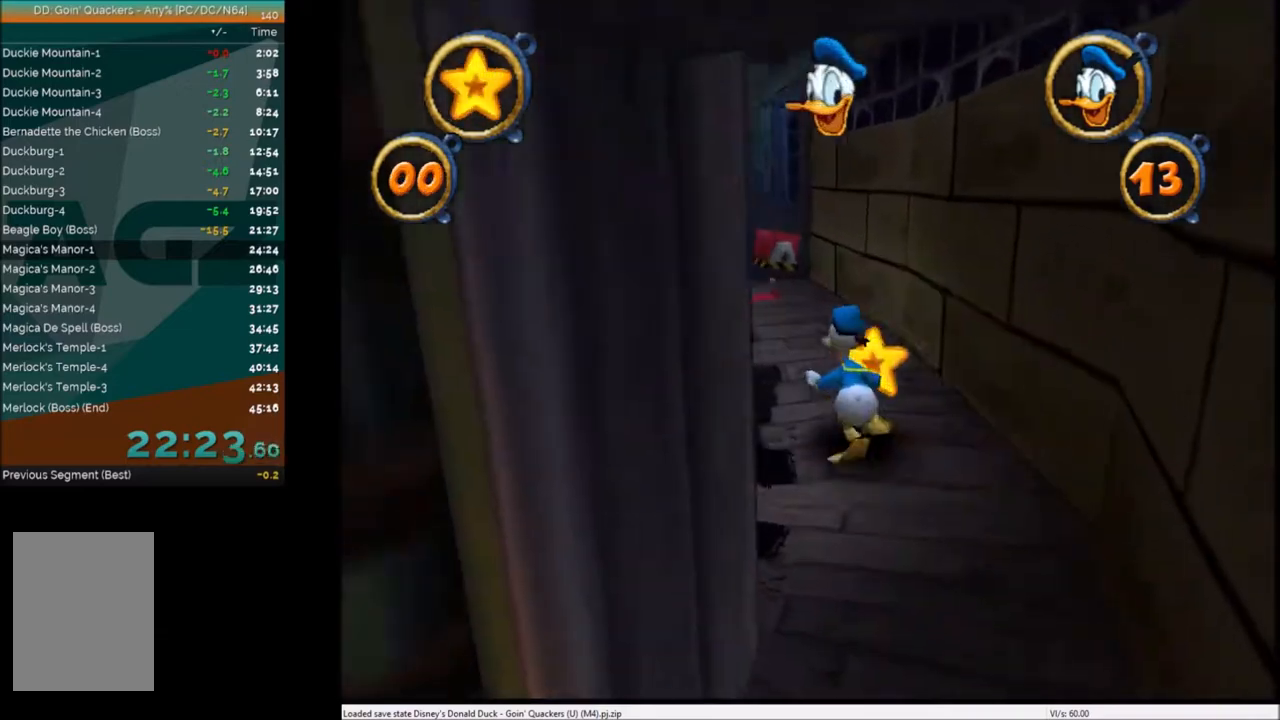
Gameplay with keyboard; each line is a JSON object with the keys held at the frame after it. "events" lists presses ("down") and releases ("up") of "c", "down", "left", "right", "up" and "x" between this image and that frame as [ms after this image, input, new state], when the widget could be followed in between. No other keys are recorded. Mouse input is not recorded.
{"keys": ["up"], "events": [[34, "left", "up"]]}
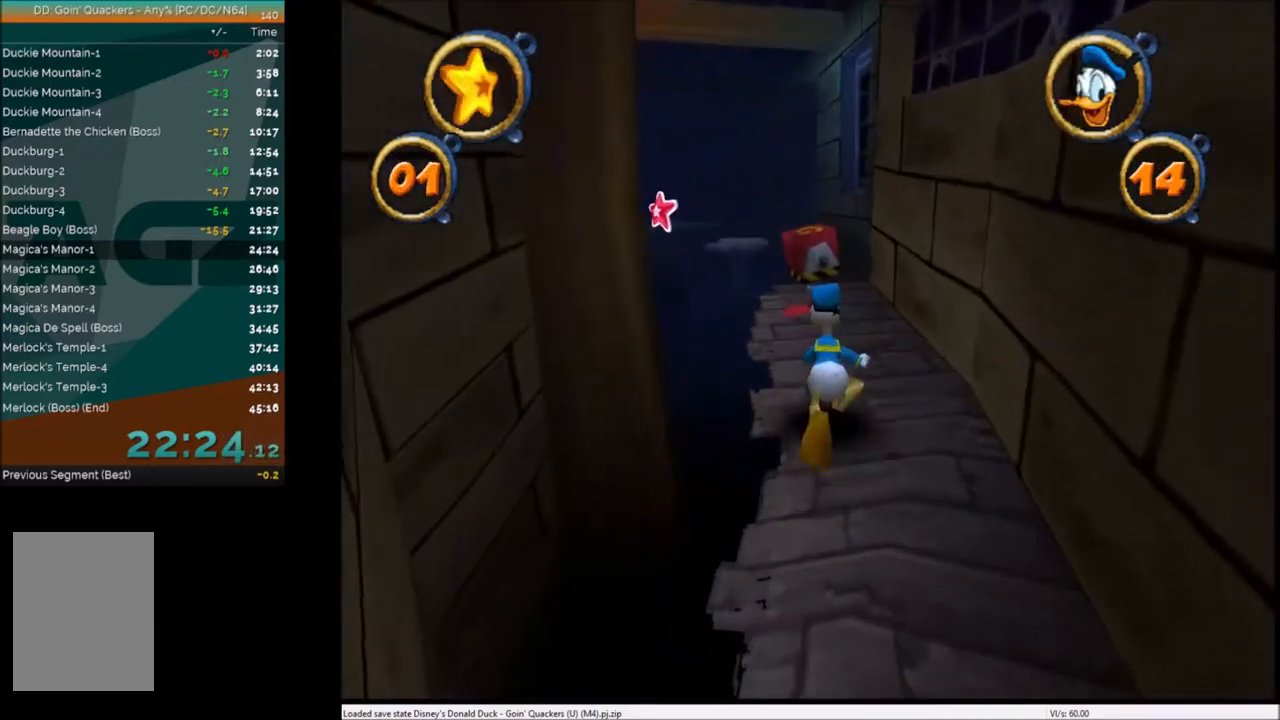
{"keys": ["c", "up"], "events": [[333, "c", "down"], [434, "c", "up"], [467, "c", "down"]]}
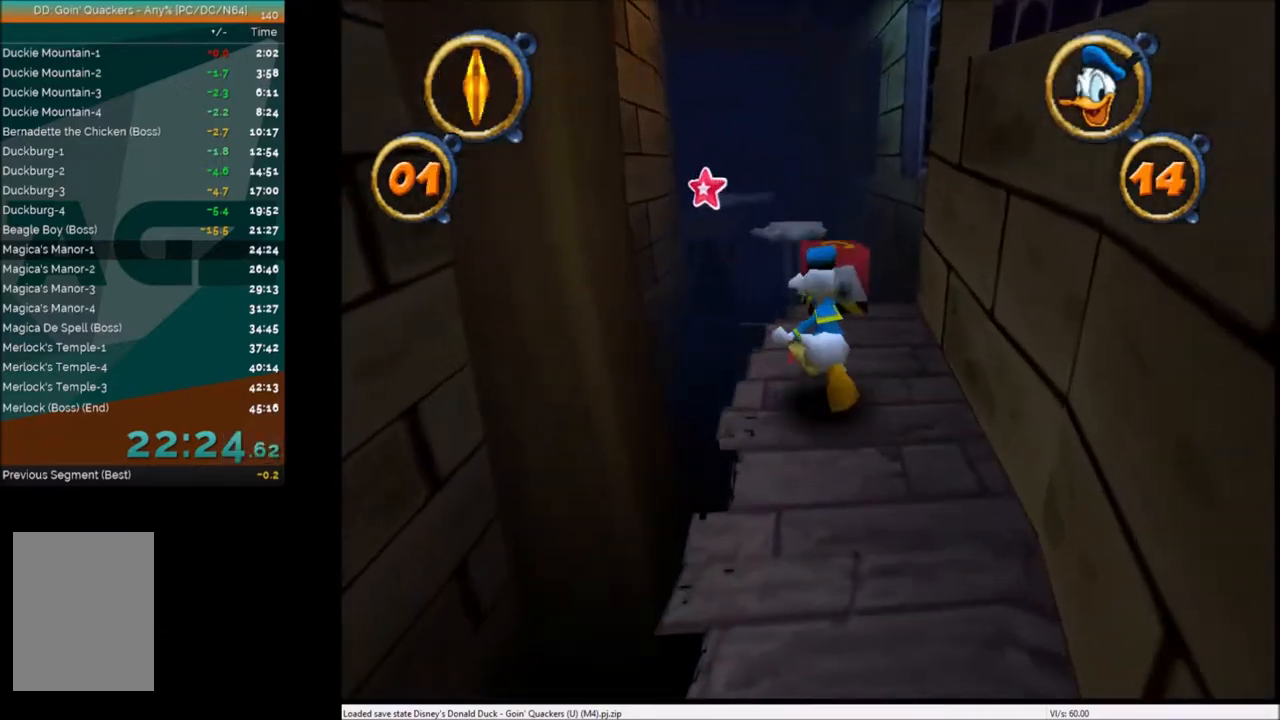
{"keys": ["up"], "events": [[34, "c", "up"], [34, "left", "down"], [100, "left", "up"], [234, "x", "down"], [367, "x", "up"]]}
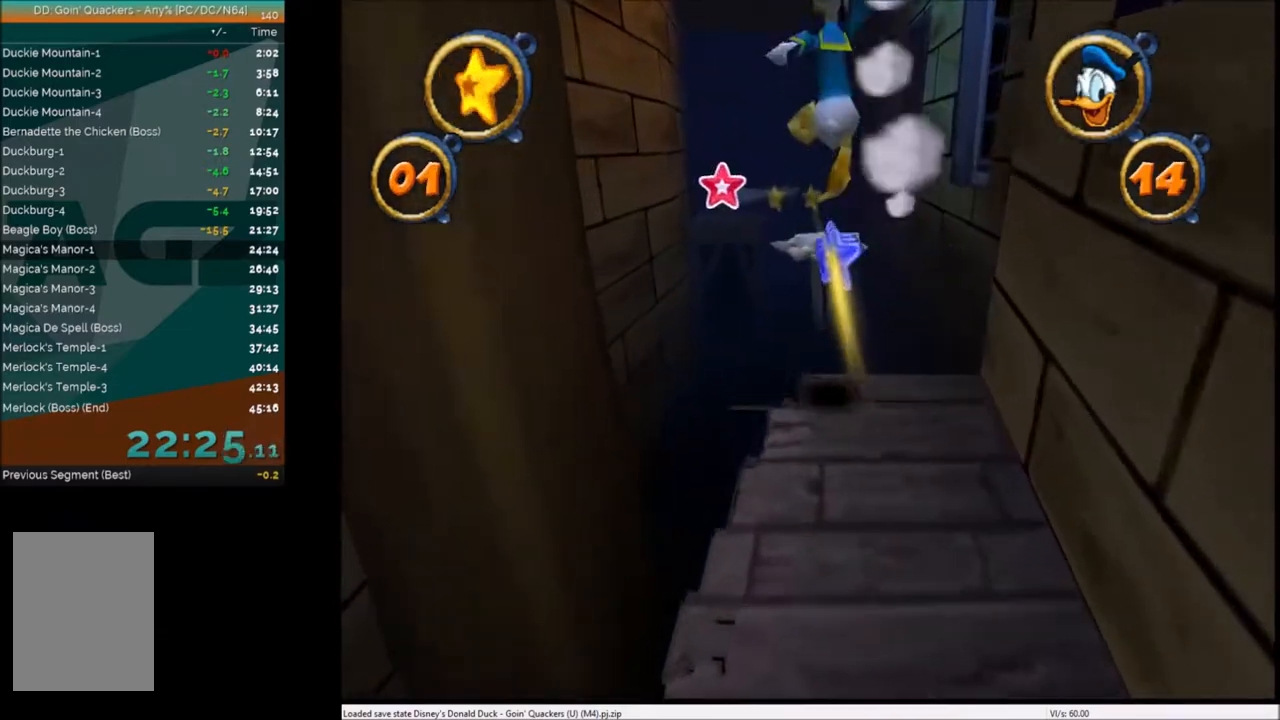
{"keys": ["up", "x"], "events": [[300, "right", "down"], [400, "right", "up"], [434, "x", "down"]]}
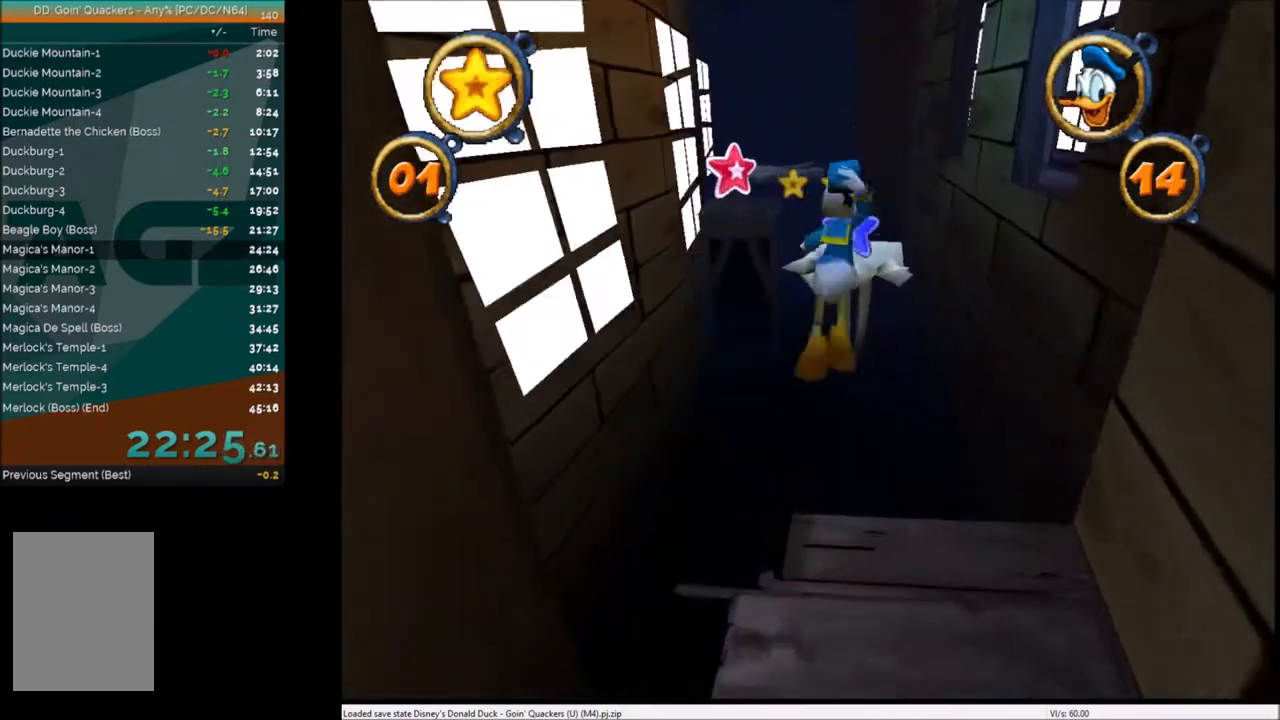
{"keys": ["up"], "events": [[67, "x", "up"], [134, "left", "down"], [167, "left", "up"]]}
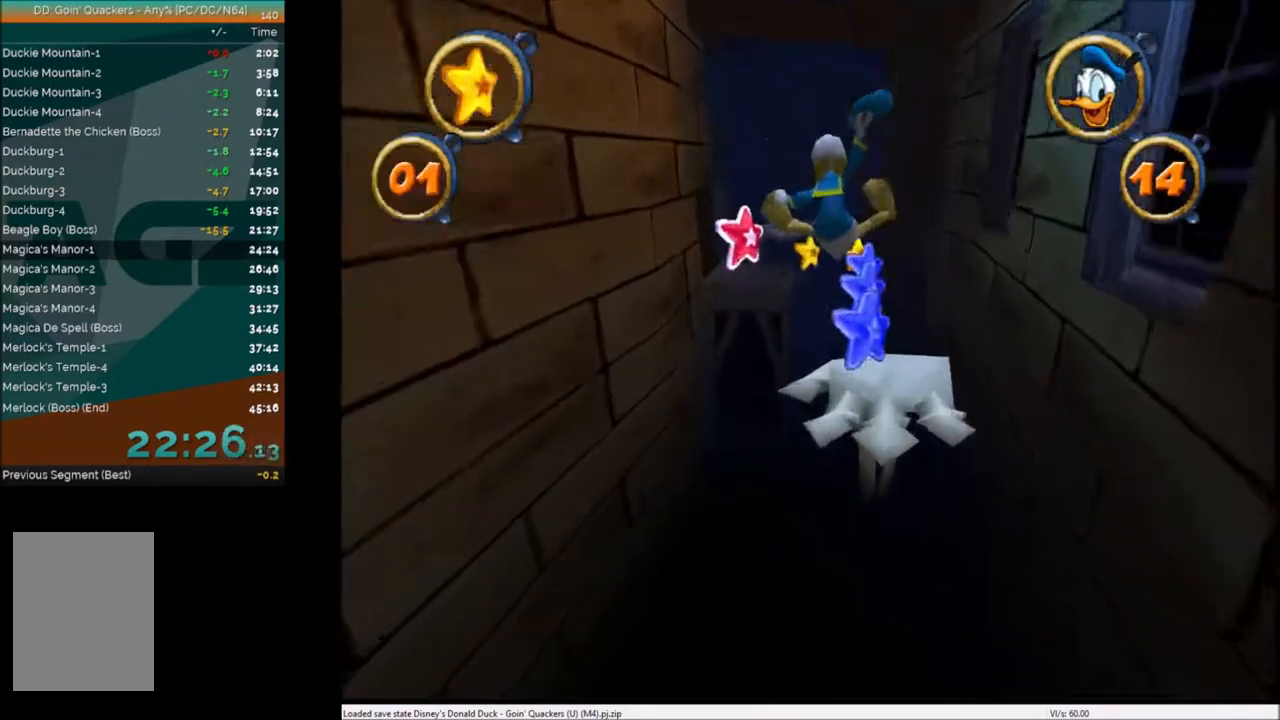
{"keys": ["up", "x"], "events": [[367, "x", "down"]]}
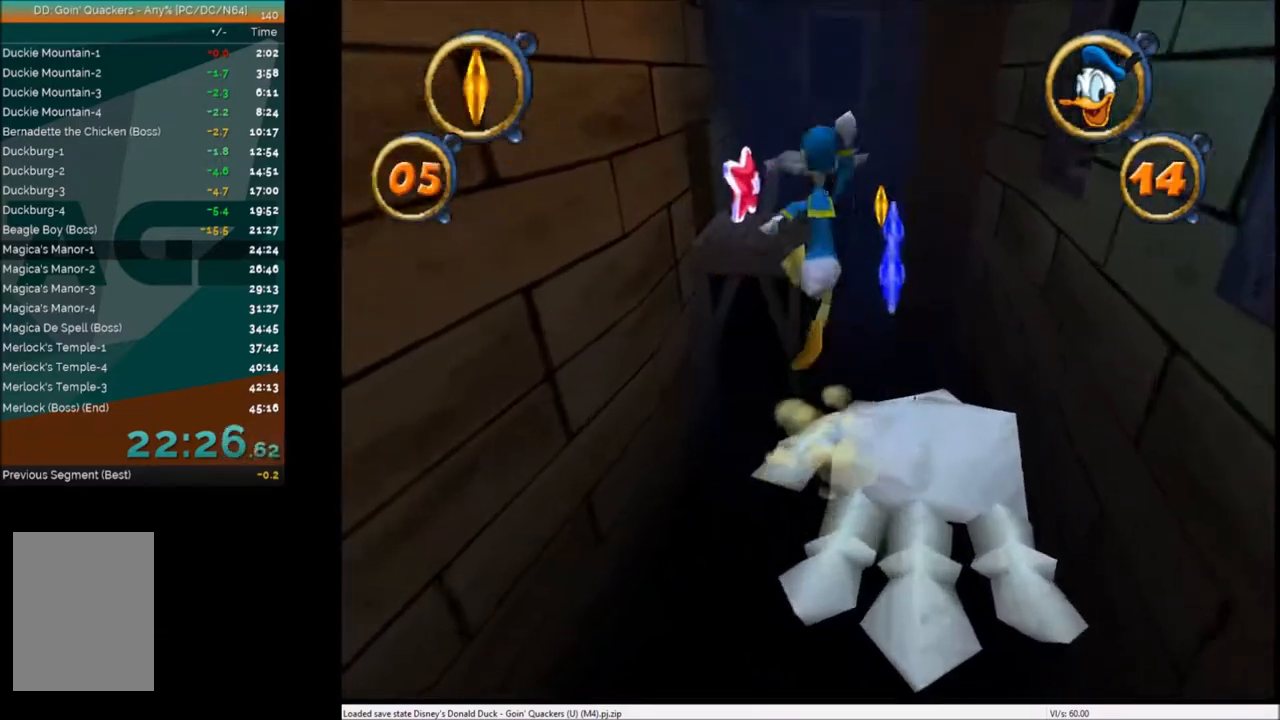
{"keys": ["up"], "events": [[134, "left", "down"], [134, "x", "up"], [167, "left", "up"]]}
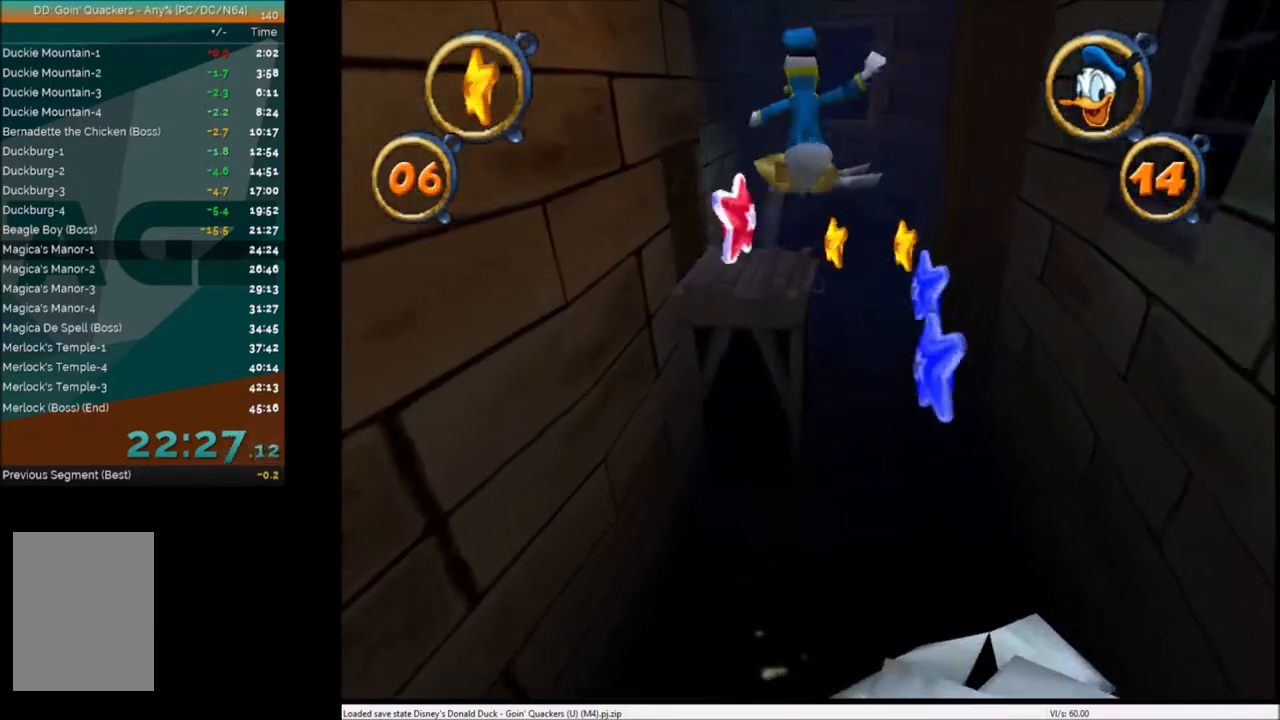
{"keys": ["up"], "events": [[167, "x", "down"], [367, "x", "up"]]}
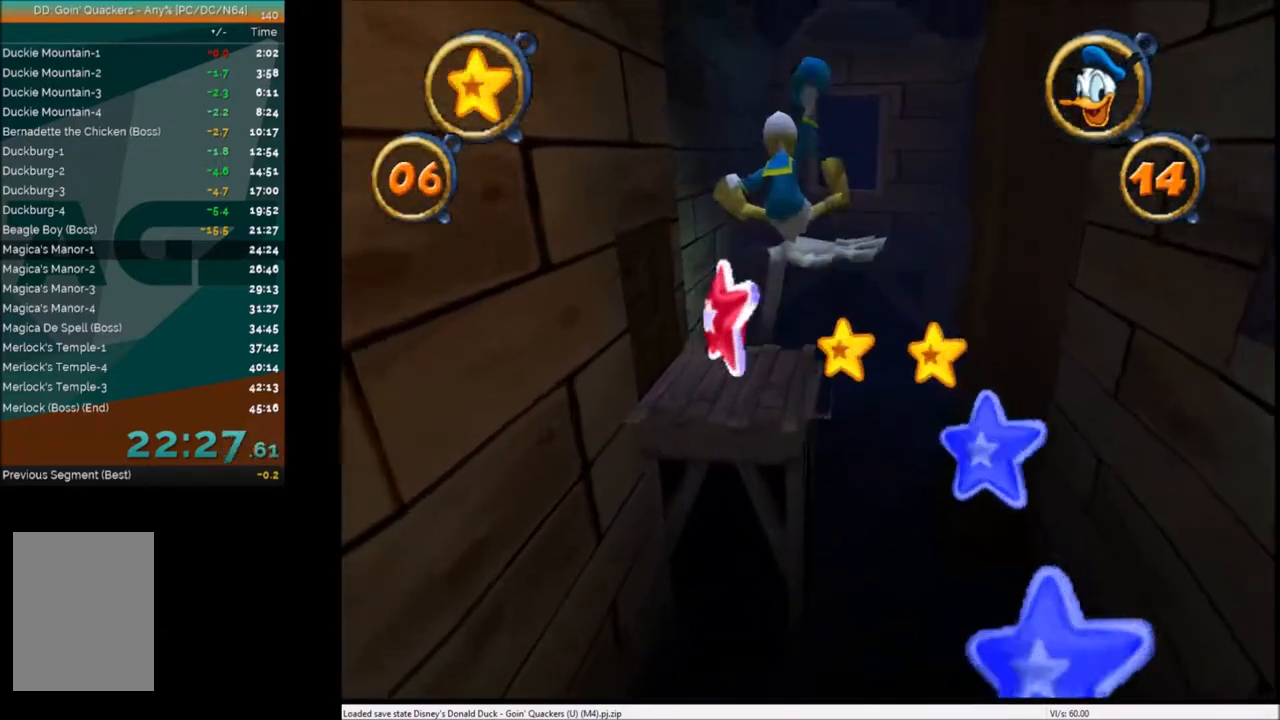
{"keys": ["right", "up"], "events": [[467, "right", "down"]]}
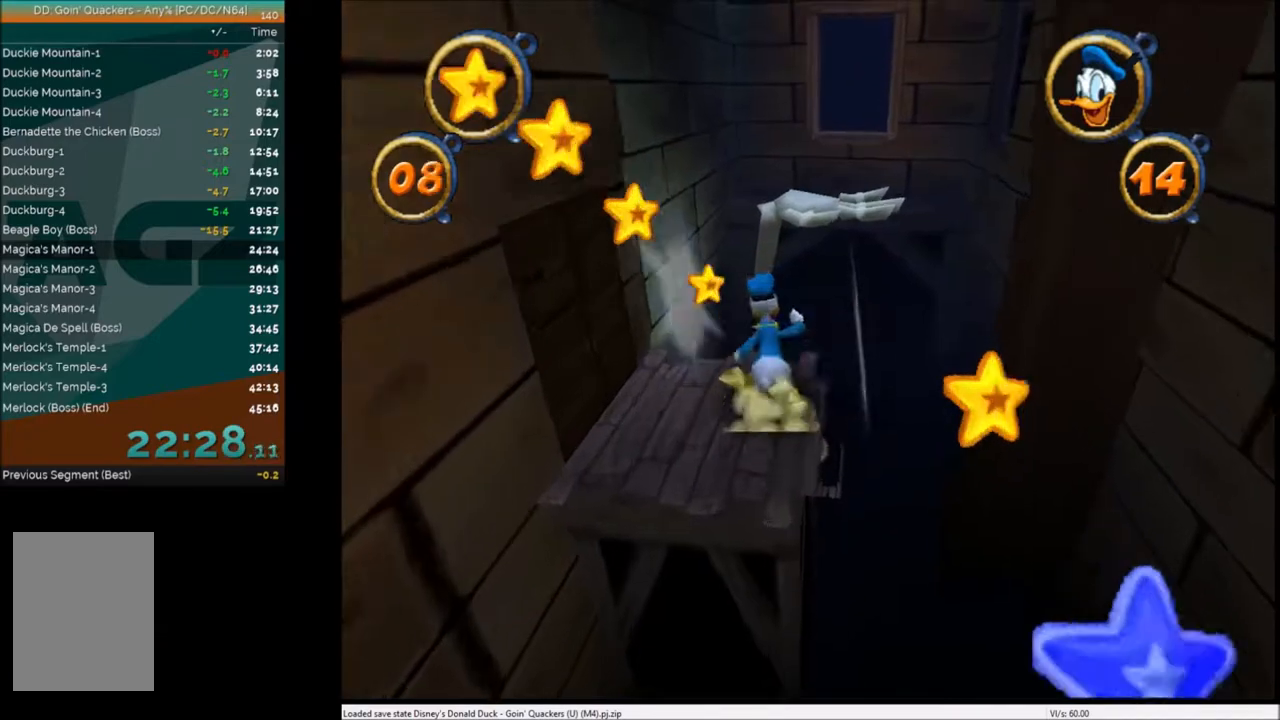
{"keys": ["up"], "events": [[67, "right", "up"], [67, "x", "down"], [200, "x", "up"]]}
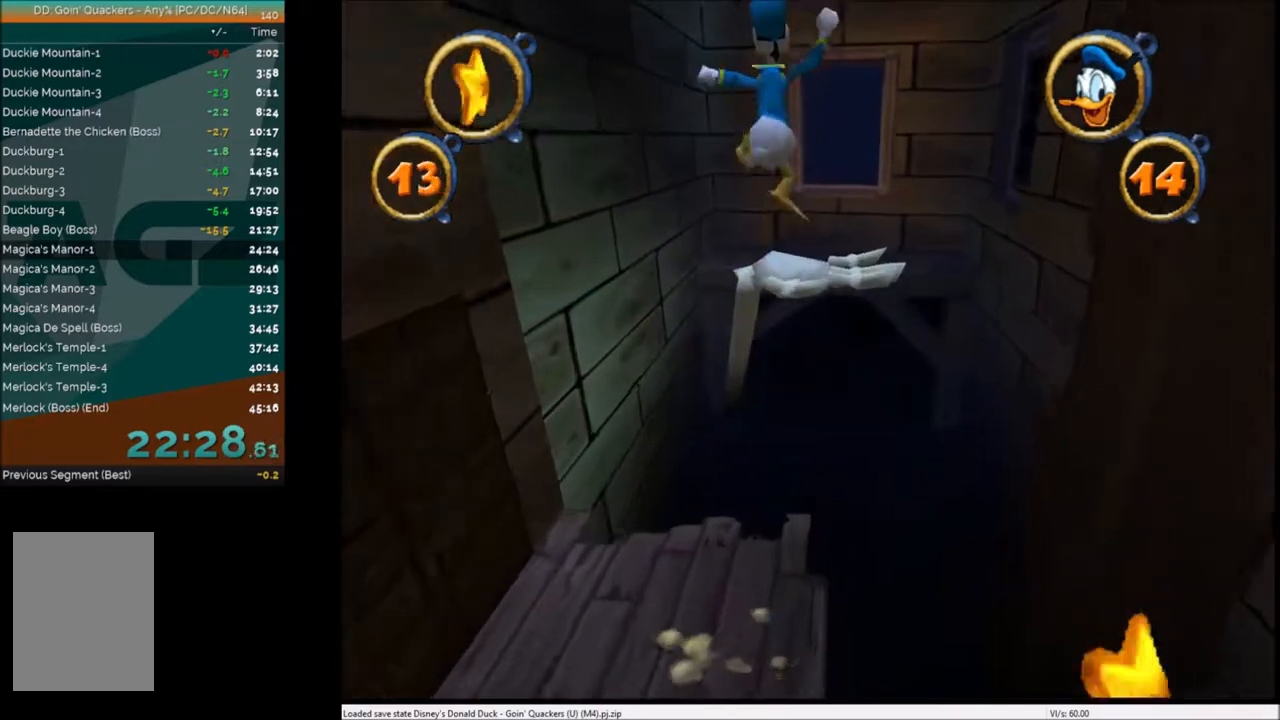
{"keys": ["up"], "events": [[334, "x", "down"], [434, "x", "up"]]}
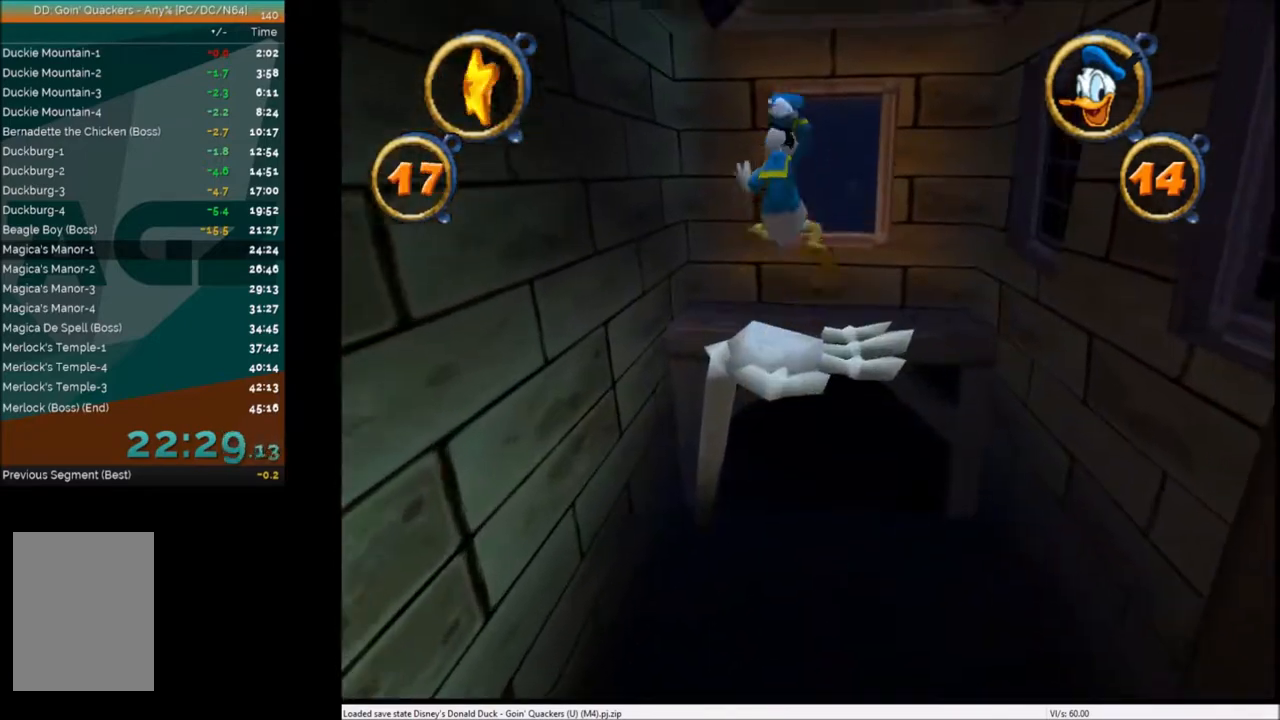
{"keys": ["up"], "events": []}
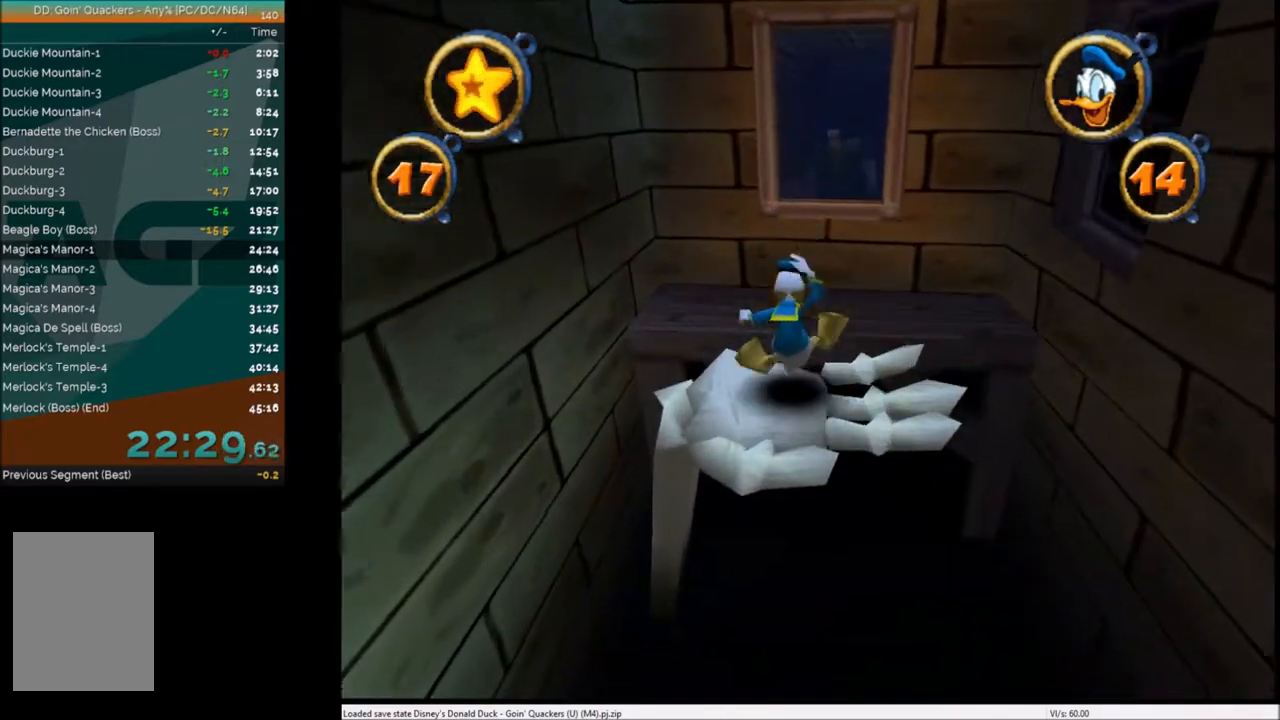
{"keys": ["up"], "events": [[134, "x", "down"], [301, "right", "down"], [301, "x", "up"], [401, "right", "up"]]}
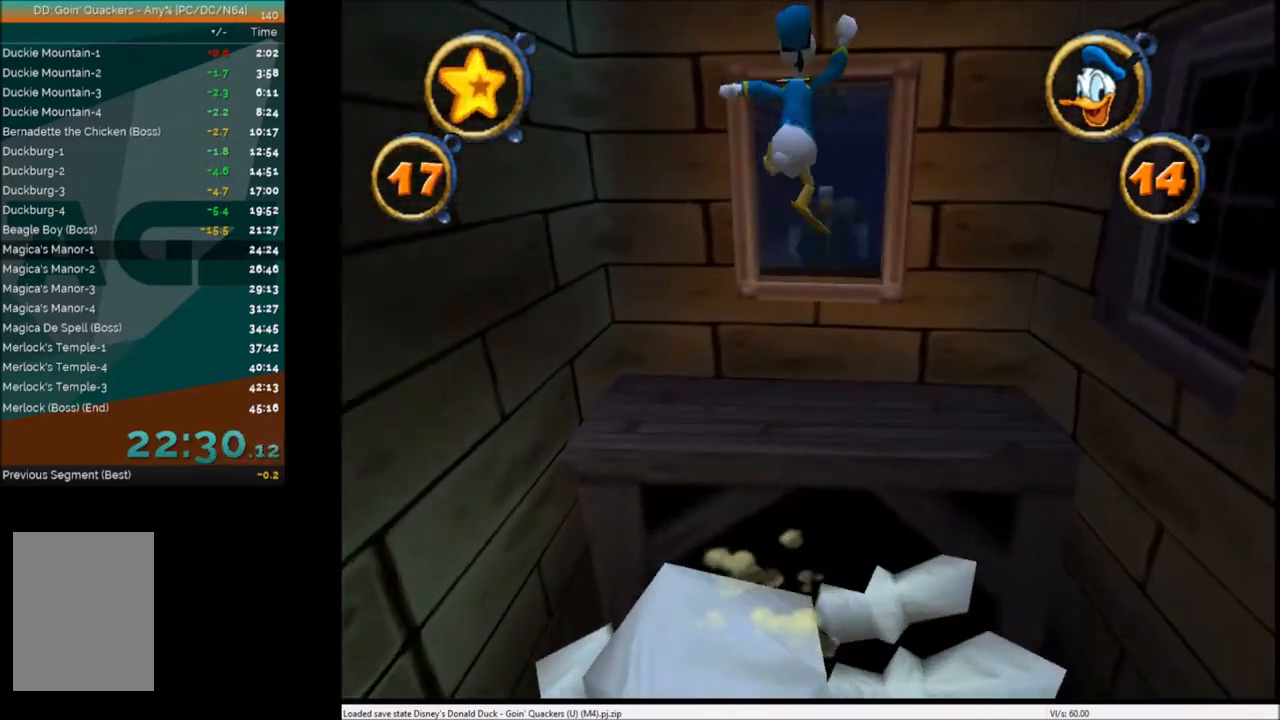
{"keys": ["up"], "events": [[367, "x", "down"], [434, "x", "up"]]}
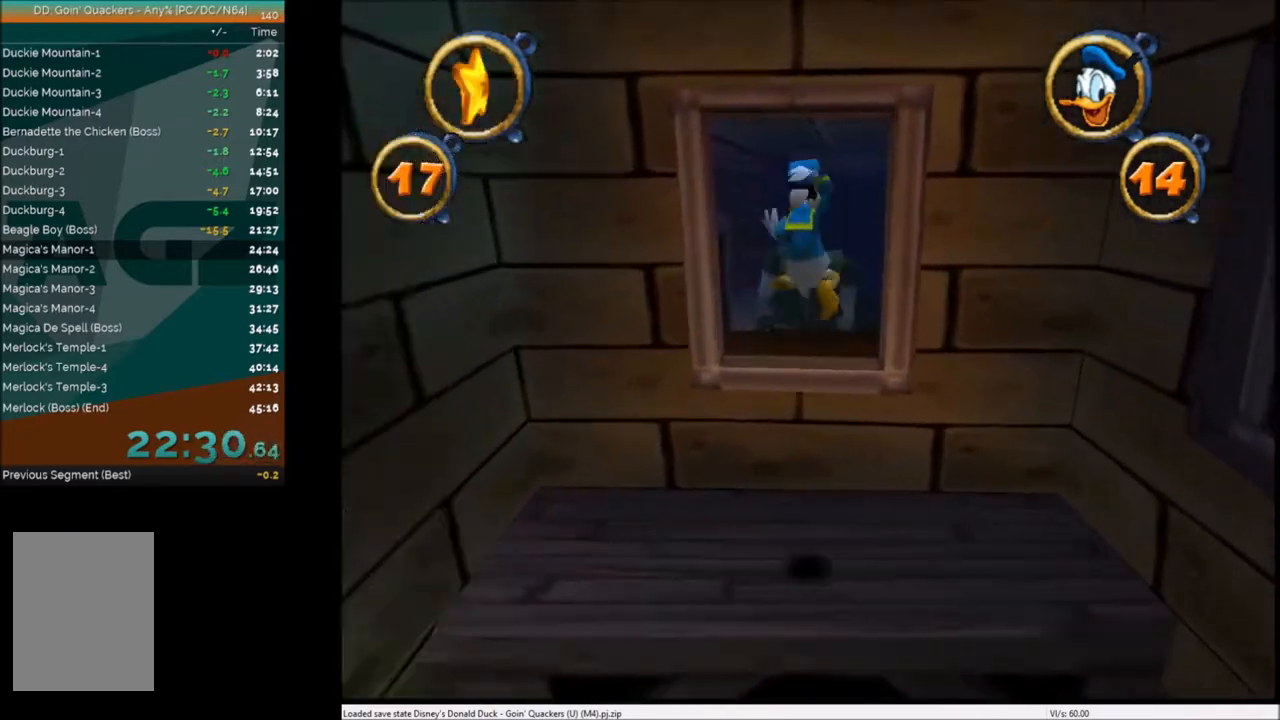
{"keys": ["up"], "events": []}
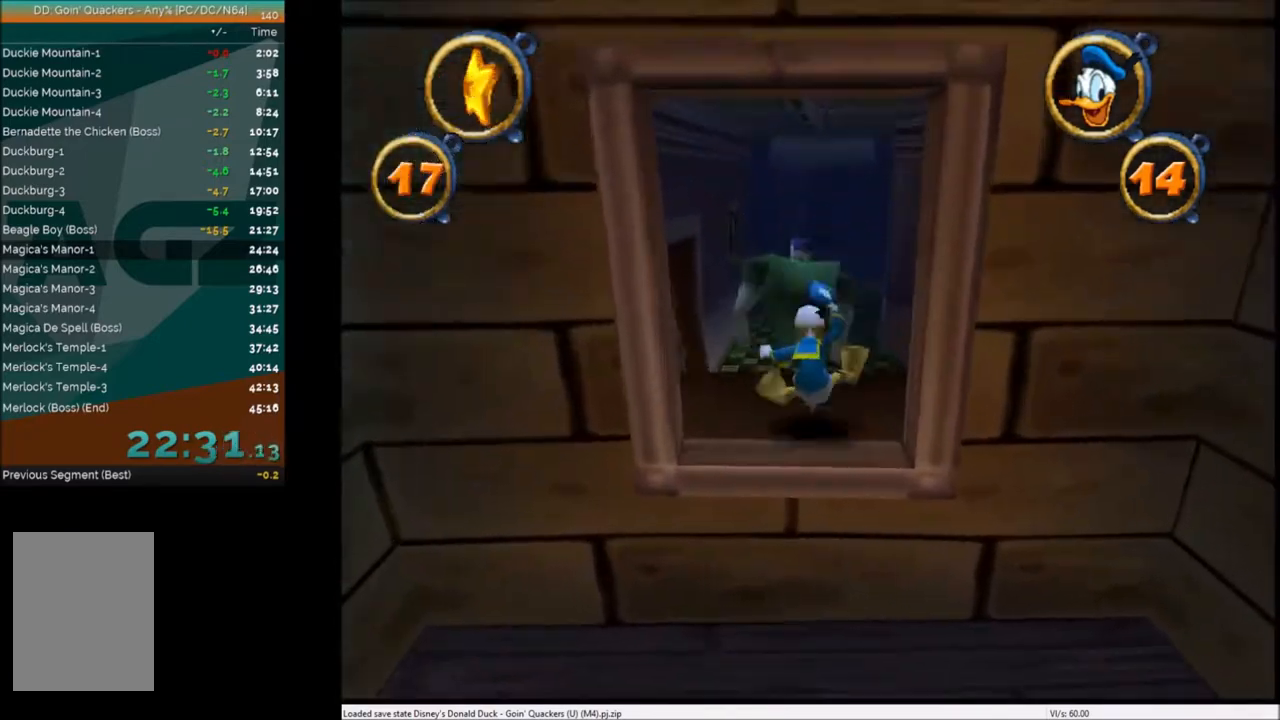
{"keys": ["up"], "events": []}
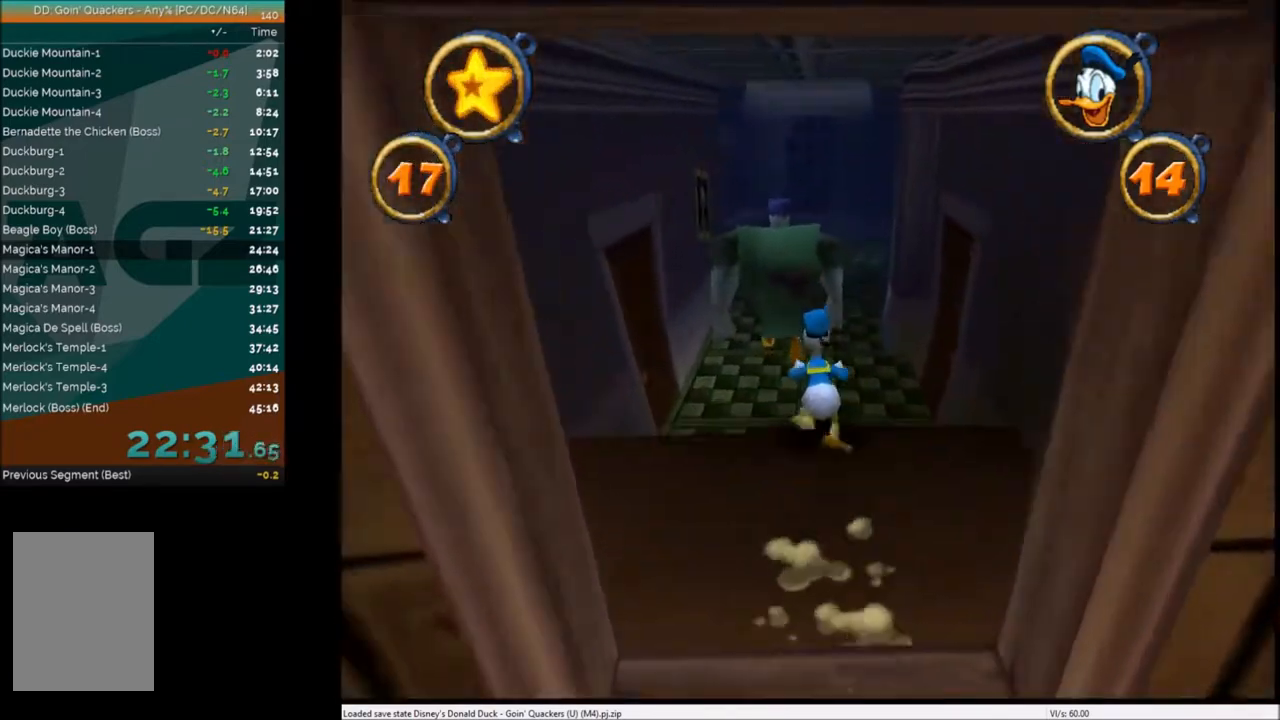
{"keys": ["up"], "events": [[201, "right", "down"], [301, "right", "up"]]}
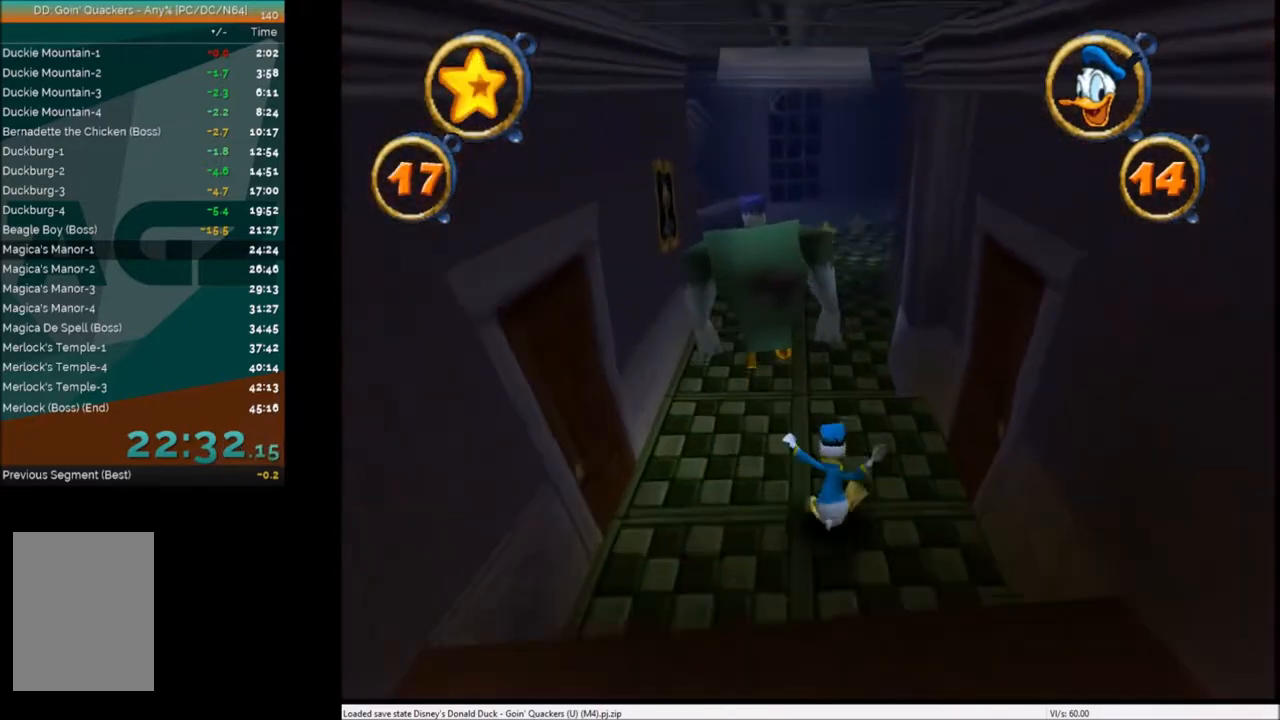
{"keys": ["c", "up"], "events": [[500, "c", "down"]]}
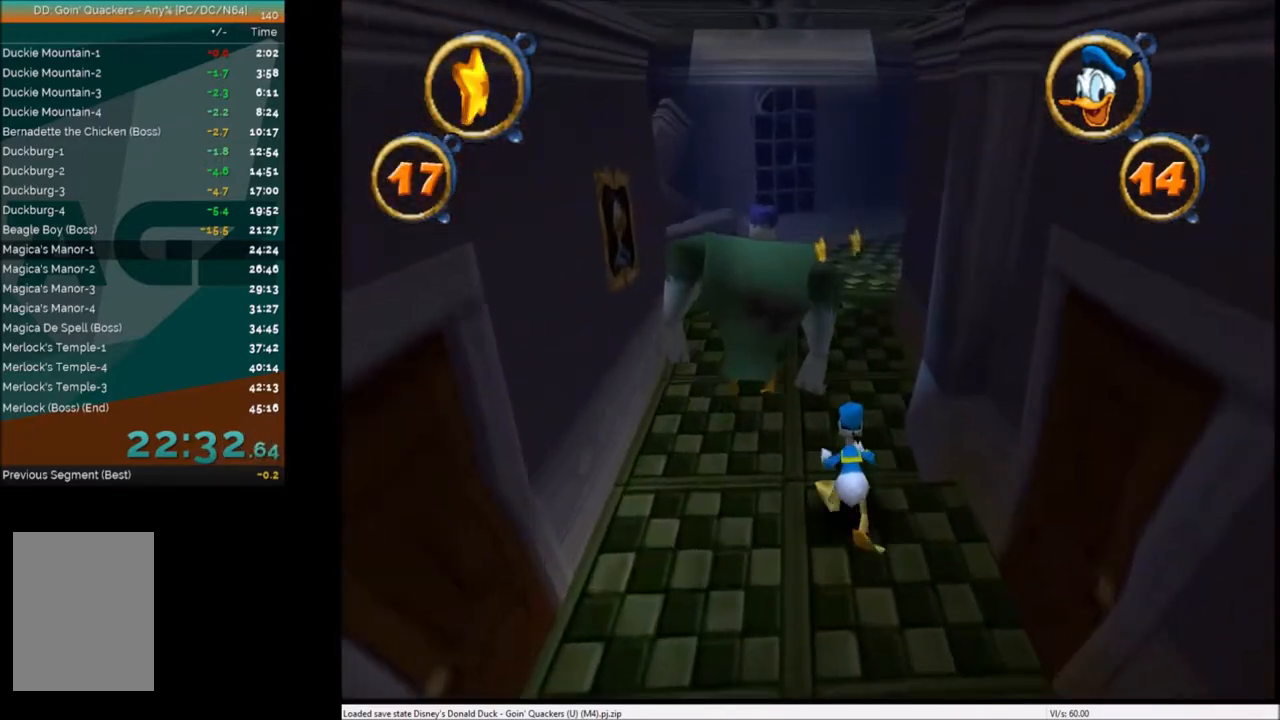
{"keys": ["up"], "events": [[100, "c", "up"], [201, "c", "down"], [301, "c", "up"], [401, "c", "down"], [434, "c", "up"]]}
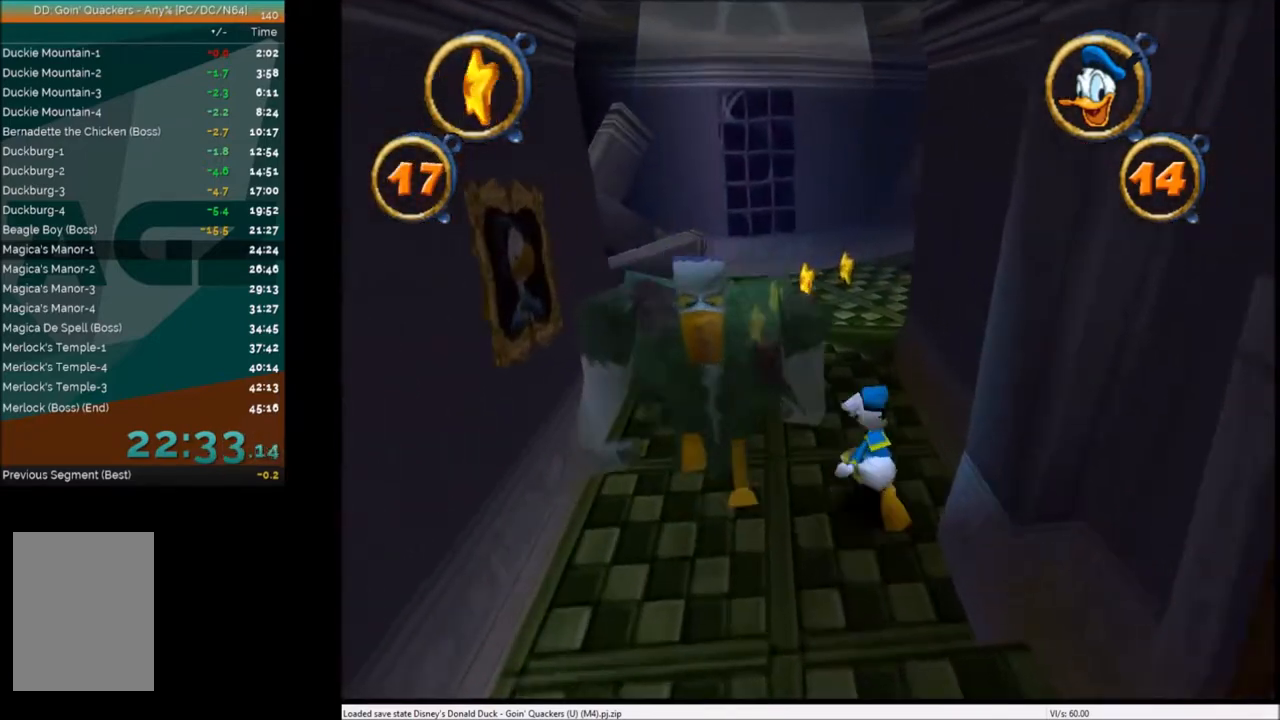
{"keys": ["up"], "events": [[33, "c", "down"], [100, "c", "up"], [167, "c", "down"], [167, "left", "down"], [200, "left", "up"], [267, "c", "up"], [367, "c", "down"], [400, "c", "up"]]}
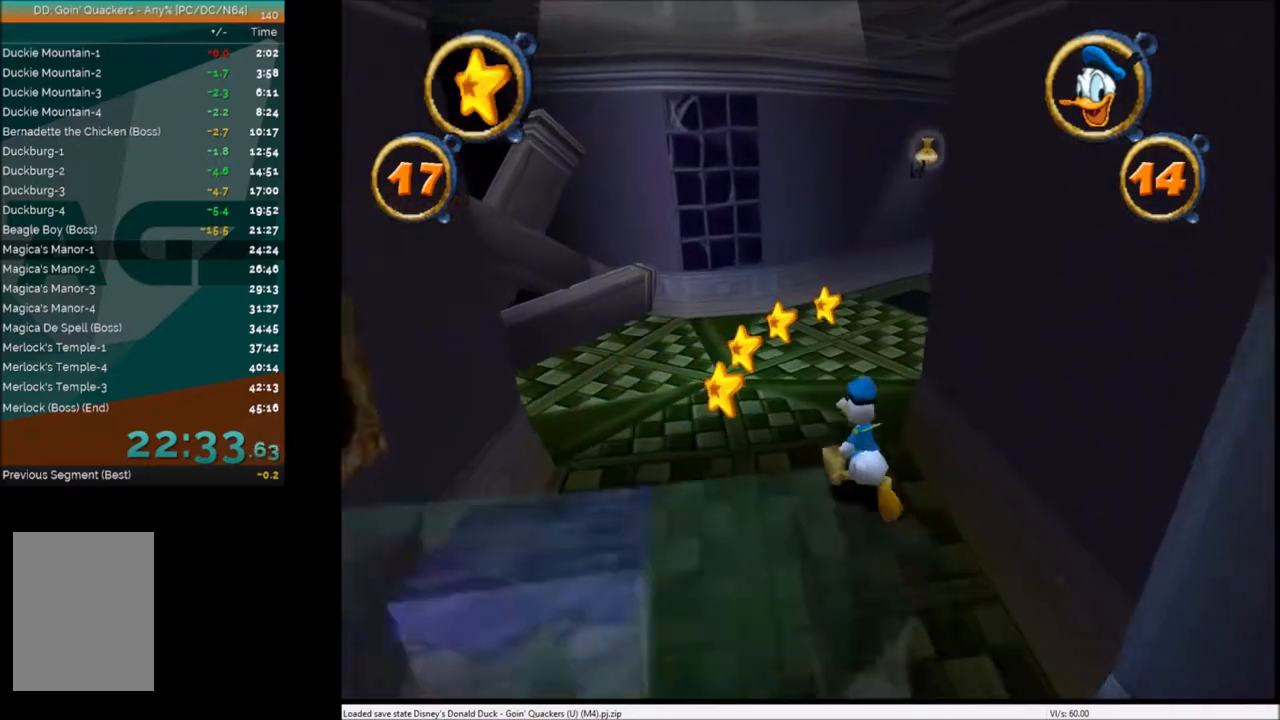
{"keys": ["up"], "events": [[100, "right", "down"], [201, "right", "up"]]}
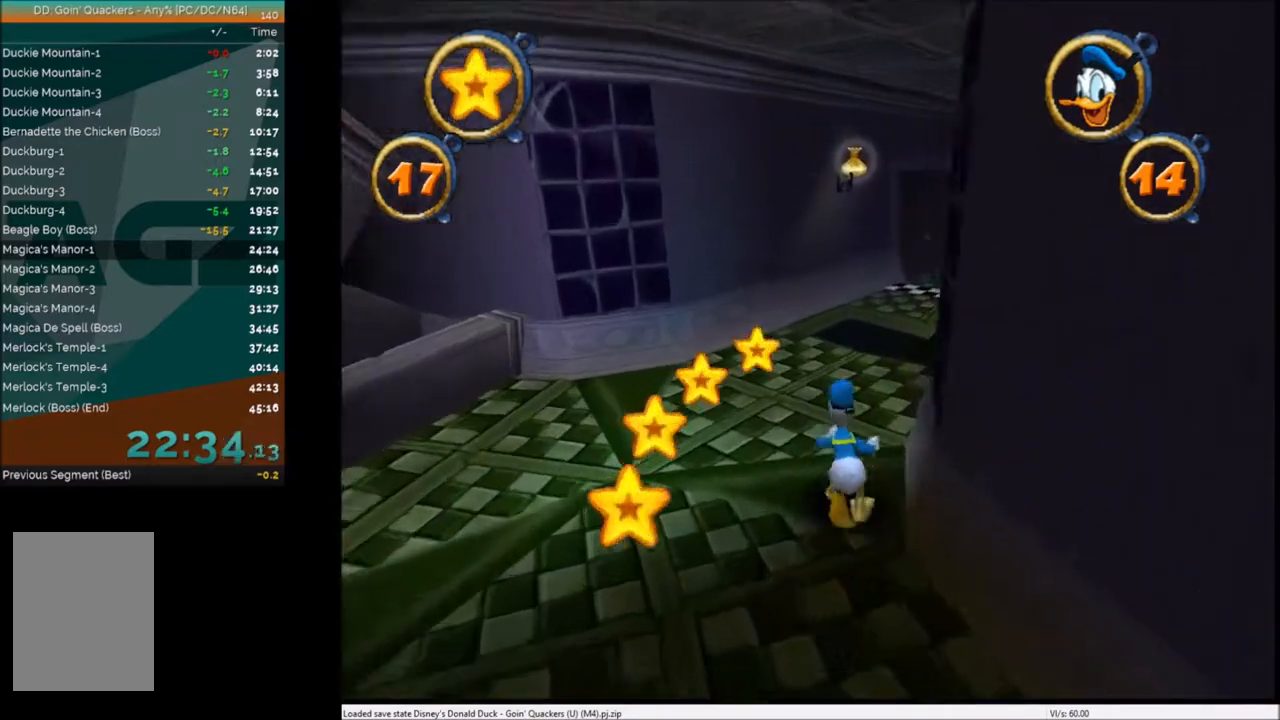
{"keys": ["up"], "events": [[333, "right", "down"], [434, "right", "up"]]}
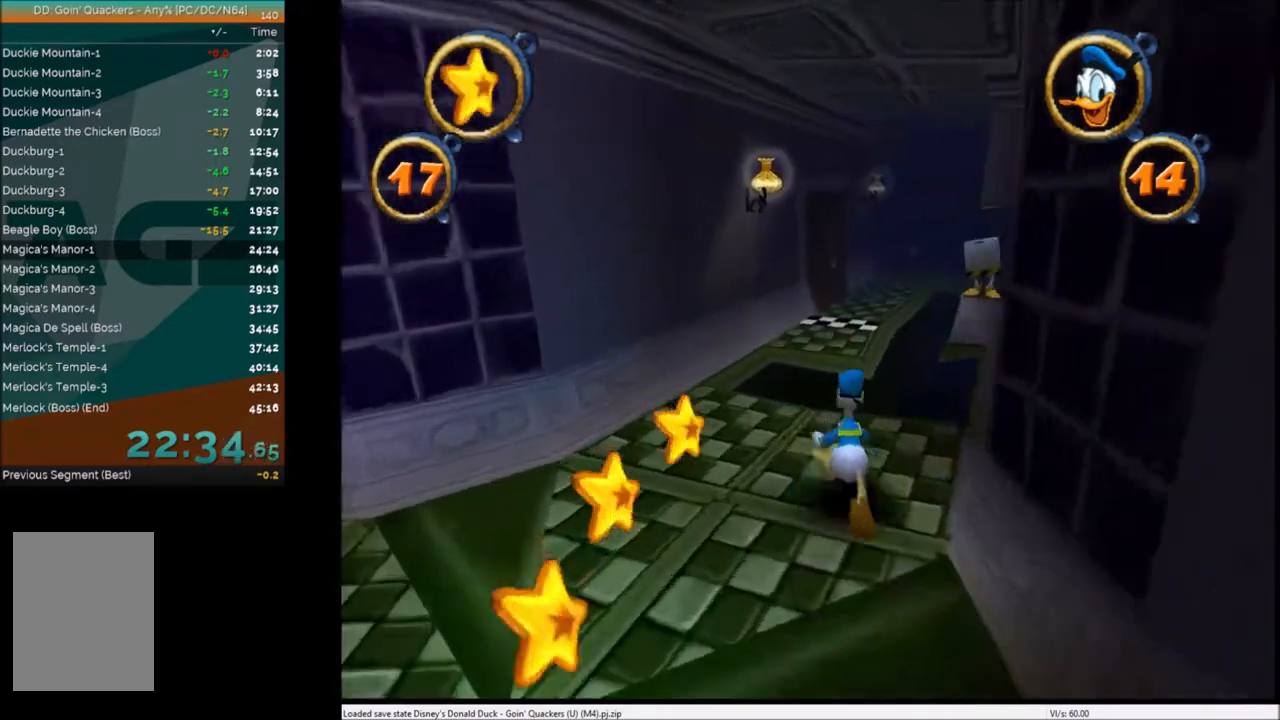
{"keys": ["up", "x"], "events": [[100, "left", "down"], [167, "left", "up"], [467, "x", "down"]]}
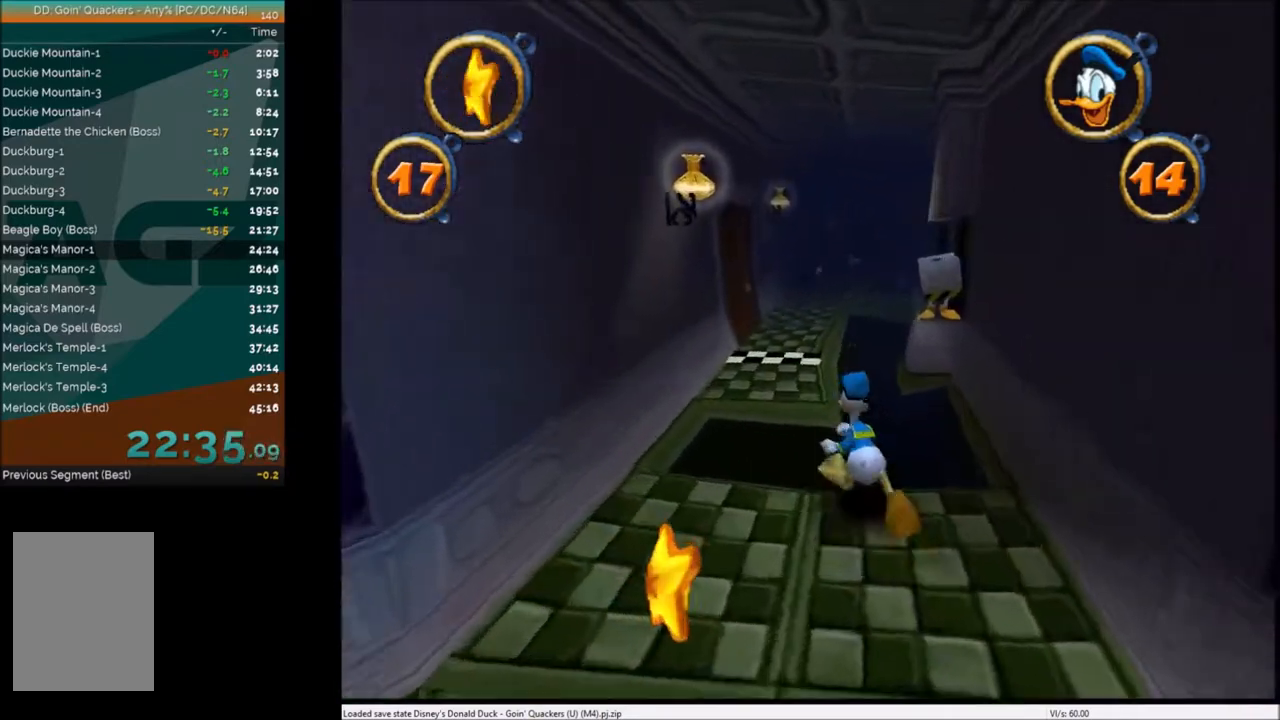
{"keys": ["left", "up"], "events": [[34, "left", "down"], [134, "left", "up"], [134, "x", "up"], [234, "left", "down"], [334, "left", "up"], [501, "left", "down"]]}
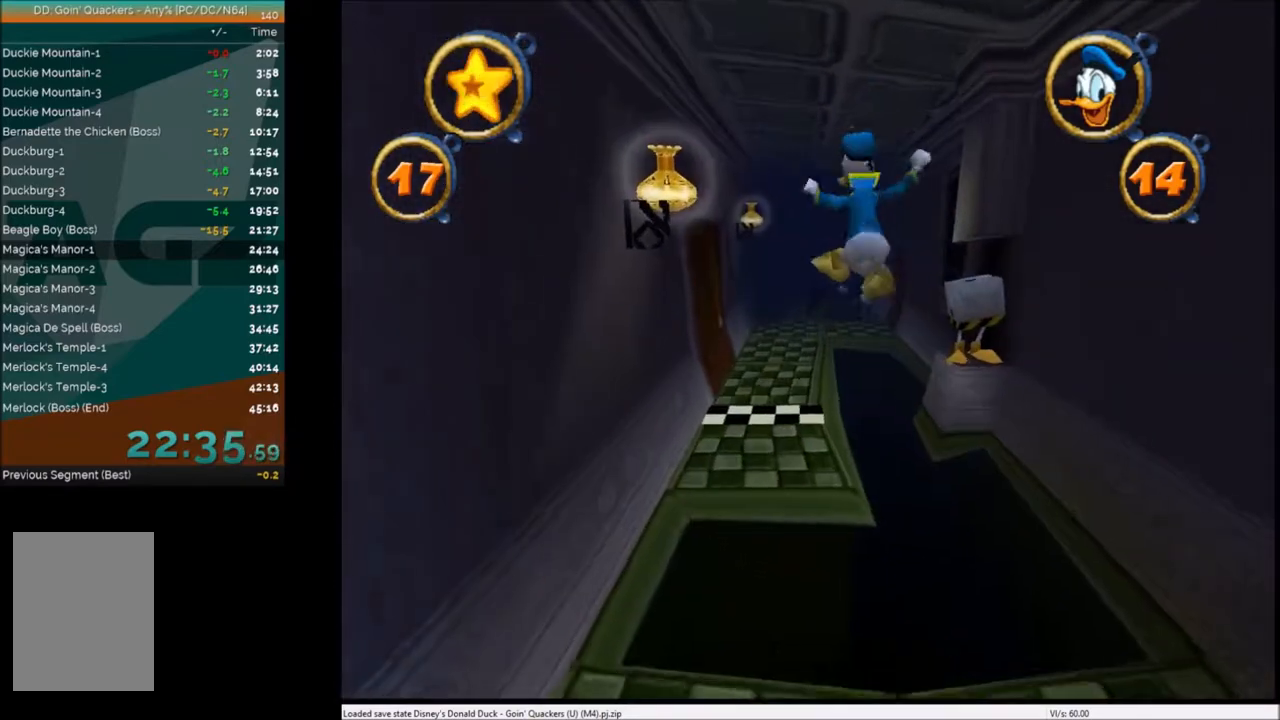
{"keys": ["up"], "events": [[33, "left", "up"]]}
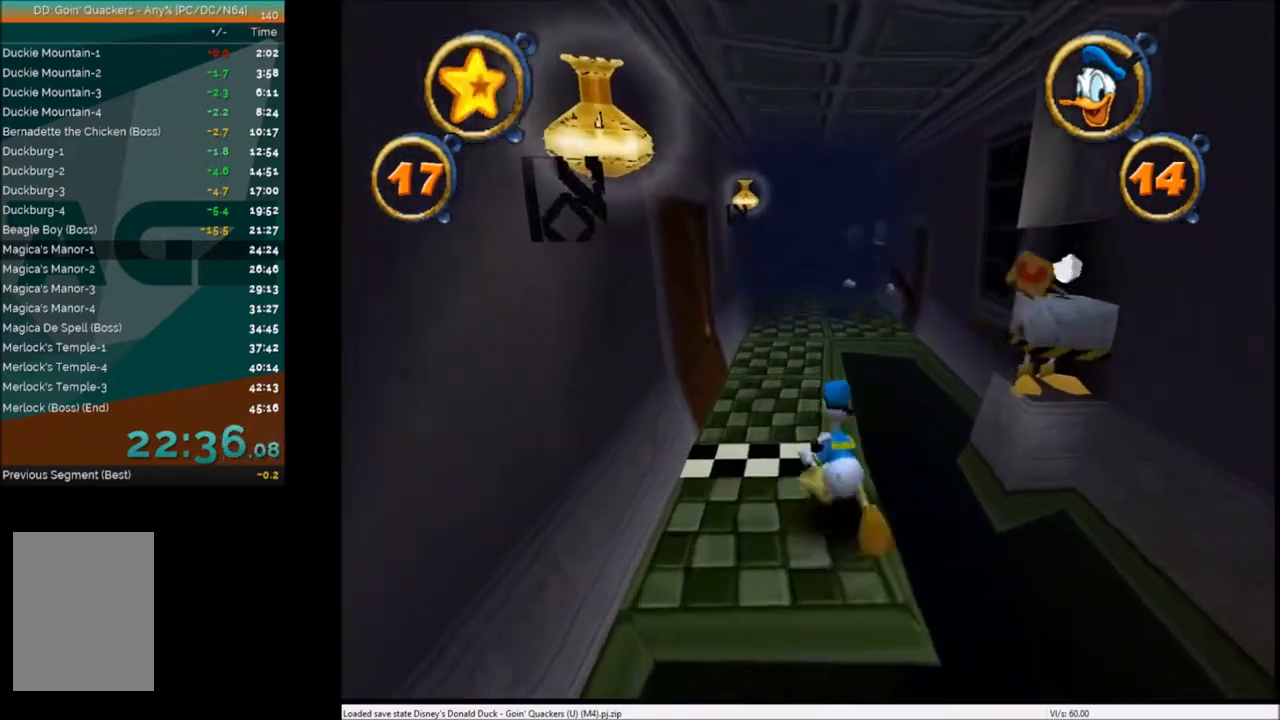
{"keys": ["up"], "events": []}
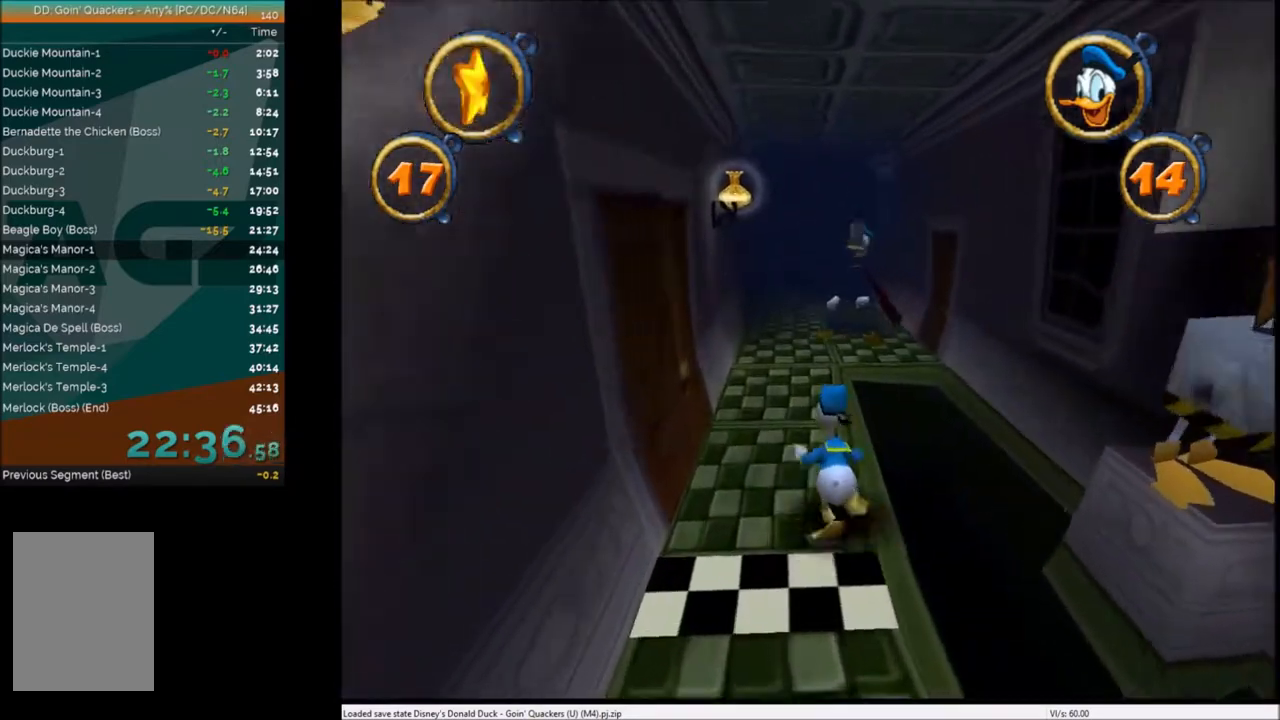
{"keys": ["up"], "events": [[133, "right", "down"], [167, "right", "up"], [434, "left", "down"], [500, "left", "up"]]}
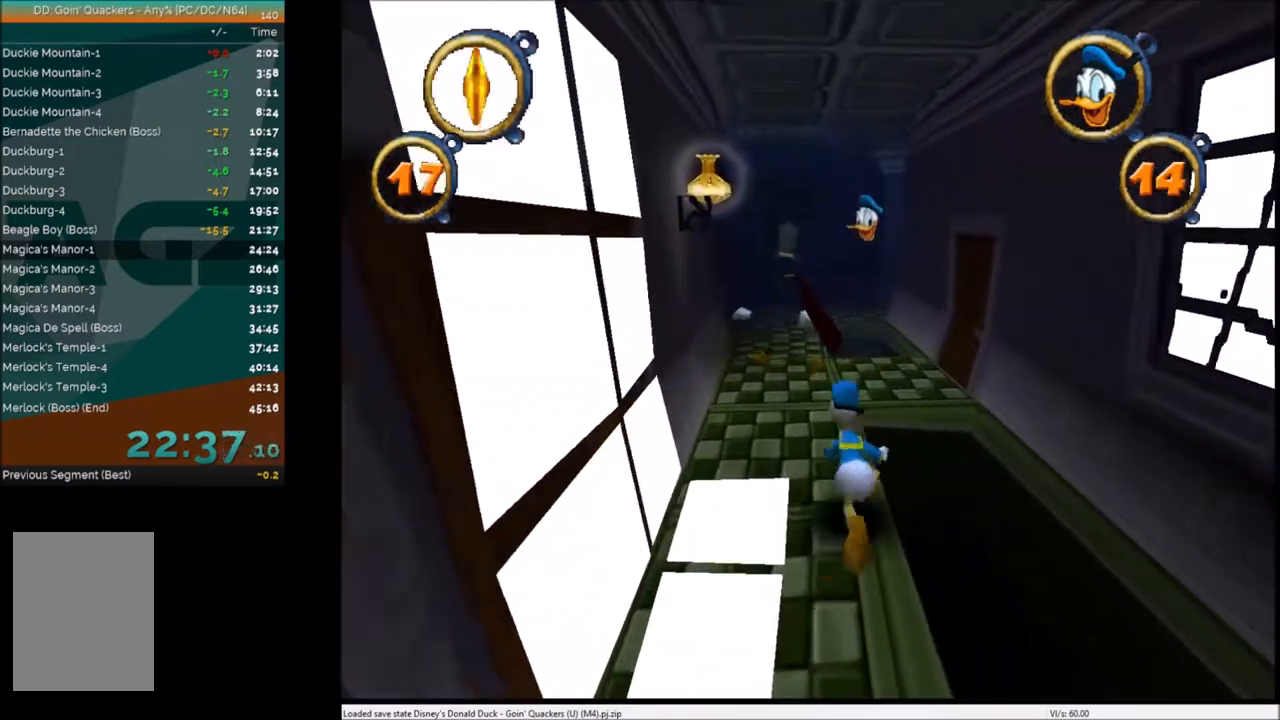
{"keys": ["up"], "events": [[267, "right", "down"], [301, "right", "up"]]}
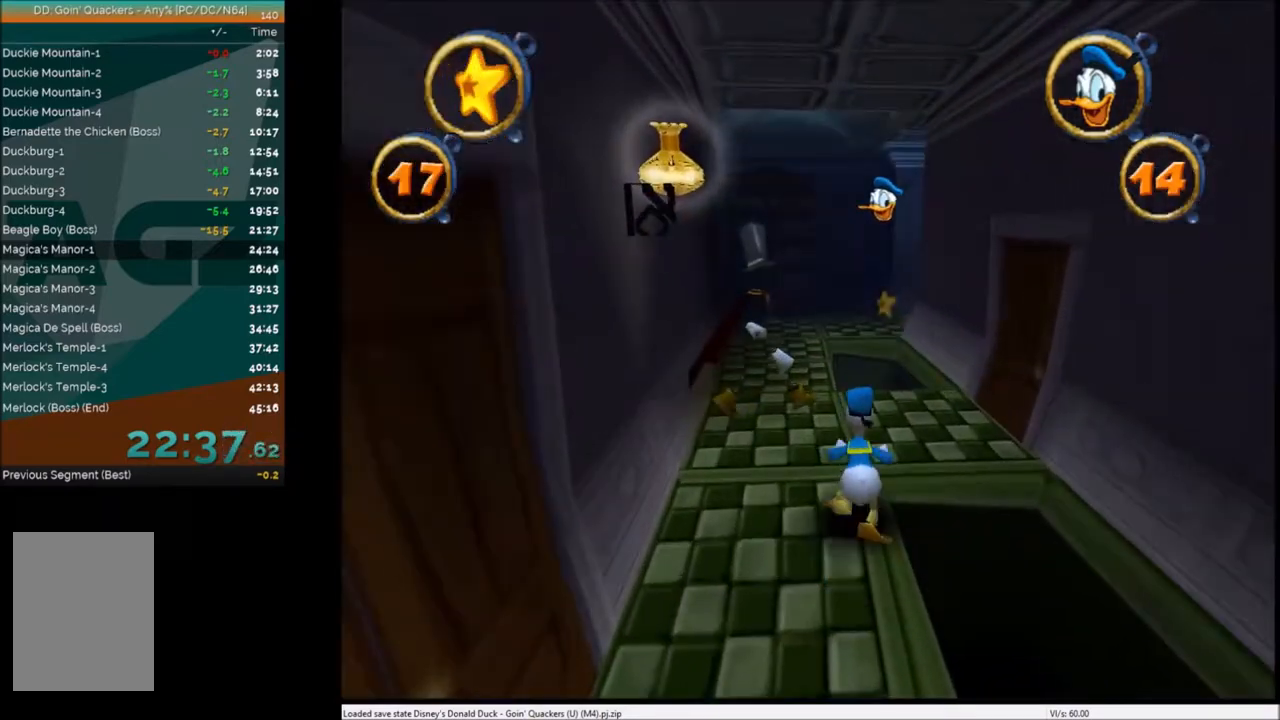
{"keys": ["up"], "events": [[300, "c", "down"], [400, "c", "up"], [467, "c", "down"], [500, "c", "up"]]}
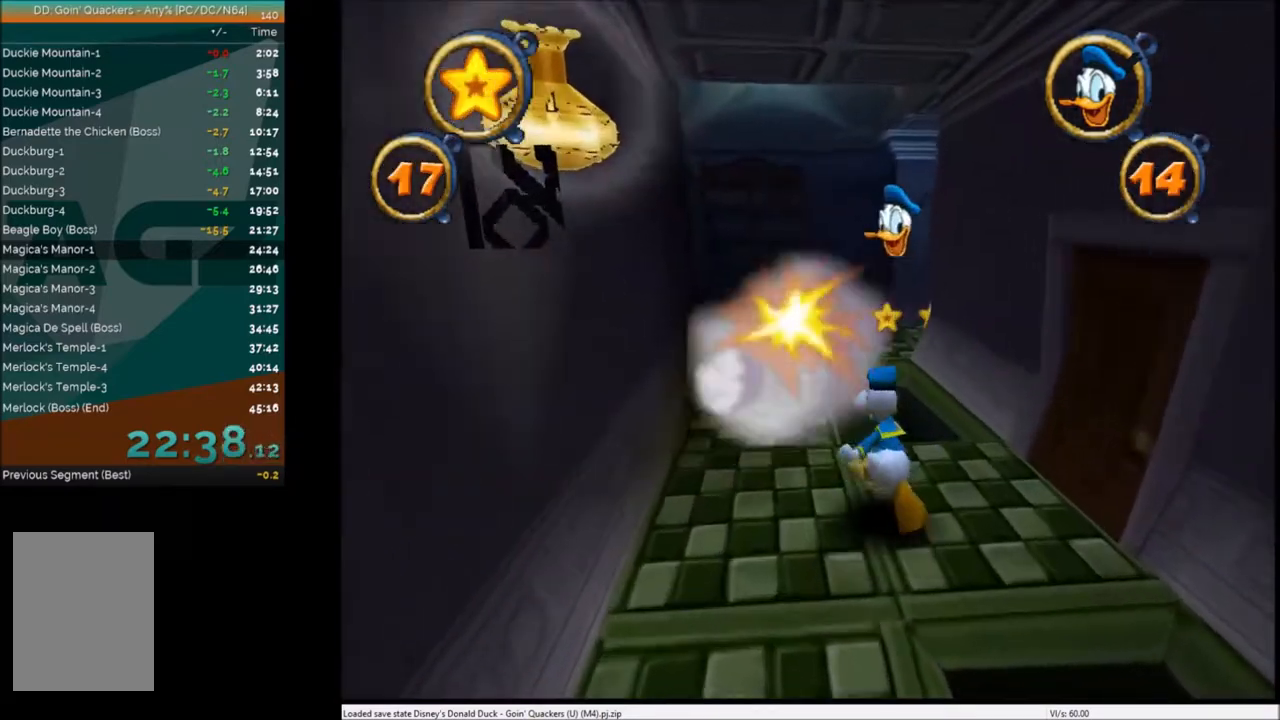
{"keys": ["up"], "events": [[67, "right", "down"], [101, "c", "down"], [167, "c", "up"], [167, "right", "up"], [301, "x", "down"], [401, "left", "down"], [501, "left", "up"], [501, "x", "up"]]}
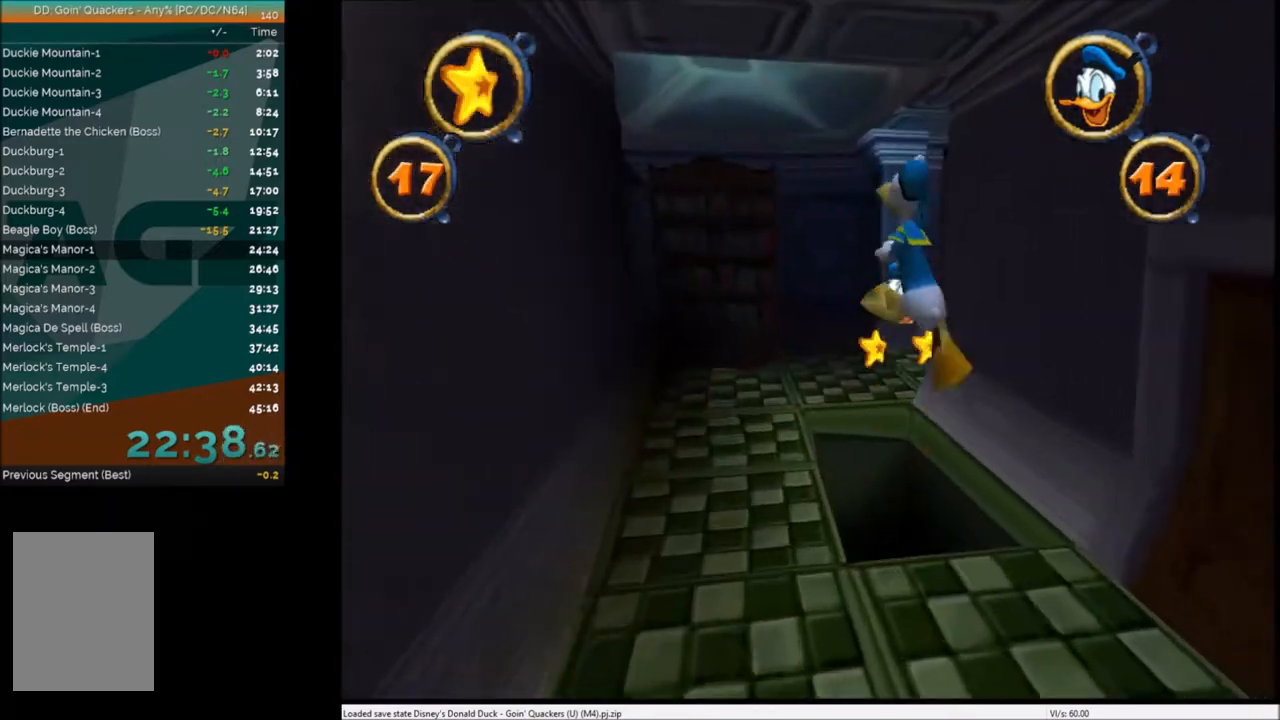
{"keys": ["up"], "events": []}